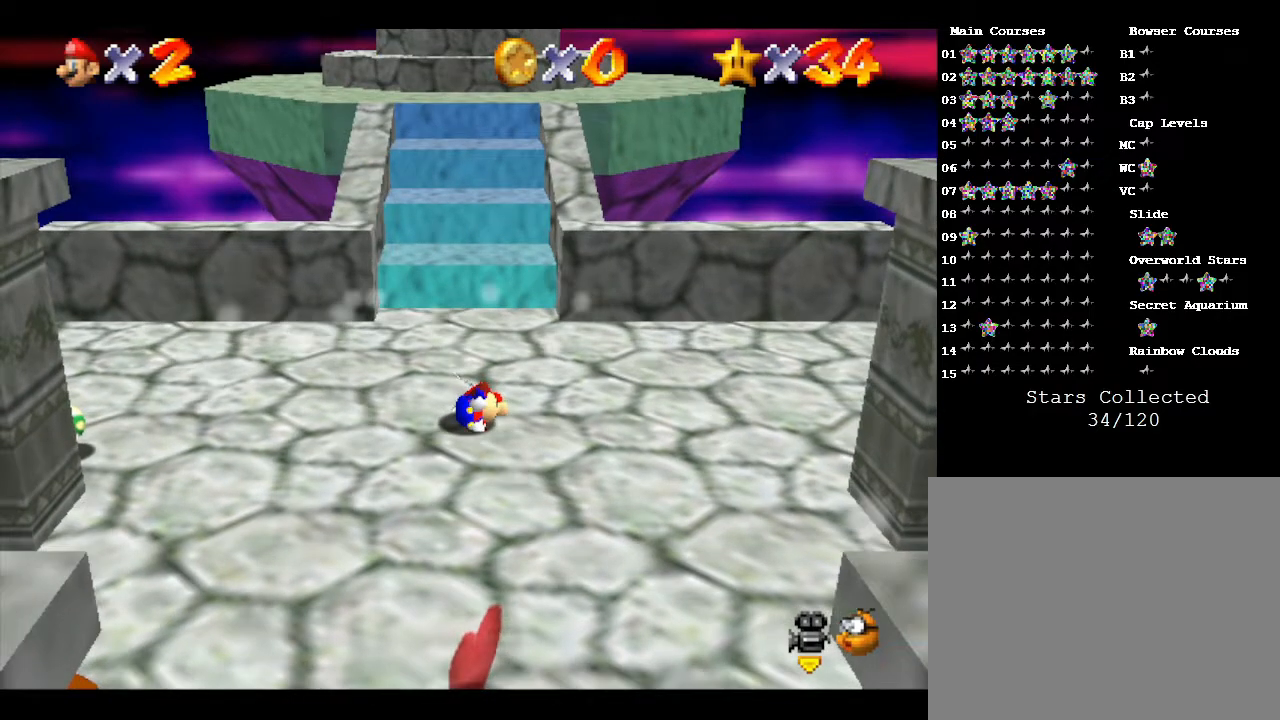
Gameplay with a controller (Nintendo layout); each line is a JSON object with the inputs held at the frame after it. "events" lists button and stick changes between this image and that frame as [ms after this image, input, new state], when the widget could be followed in between. Not read: L3 R3.
{"buttons": [], "left_stick": "center", "events": [[333, "left_stick", "up"], [467, "left_stick", "center"]]}
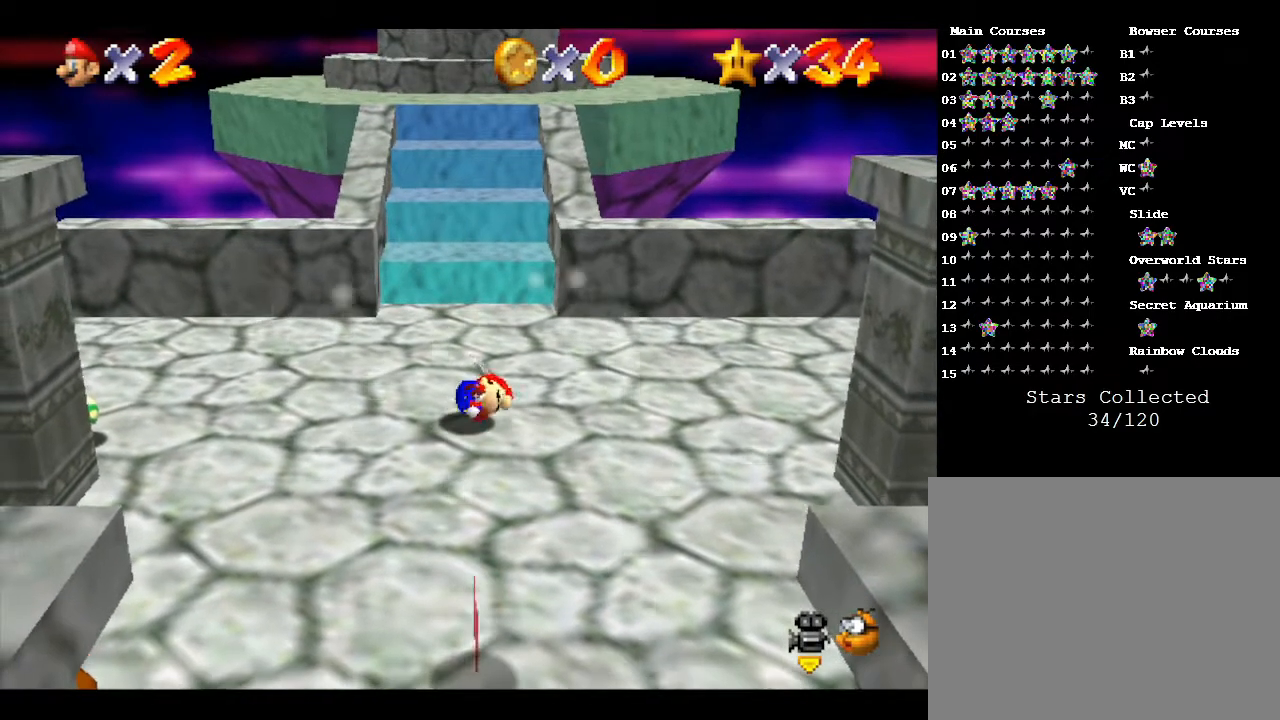
{"buttons": [], "left_stick": "center", "events": [[283, "left_stick", "left"], [433, "left_stick", "center"]]}
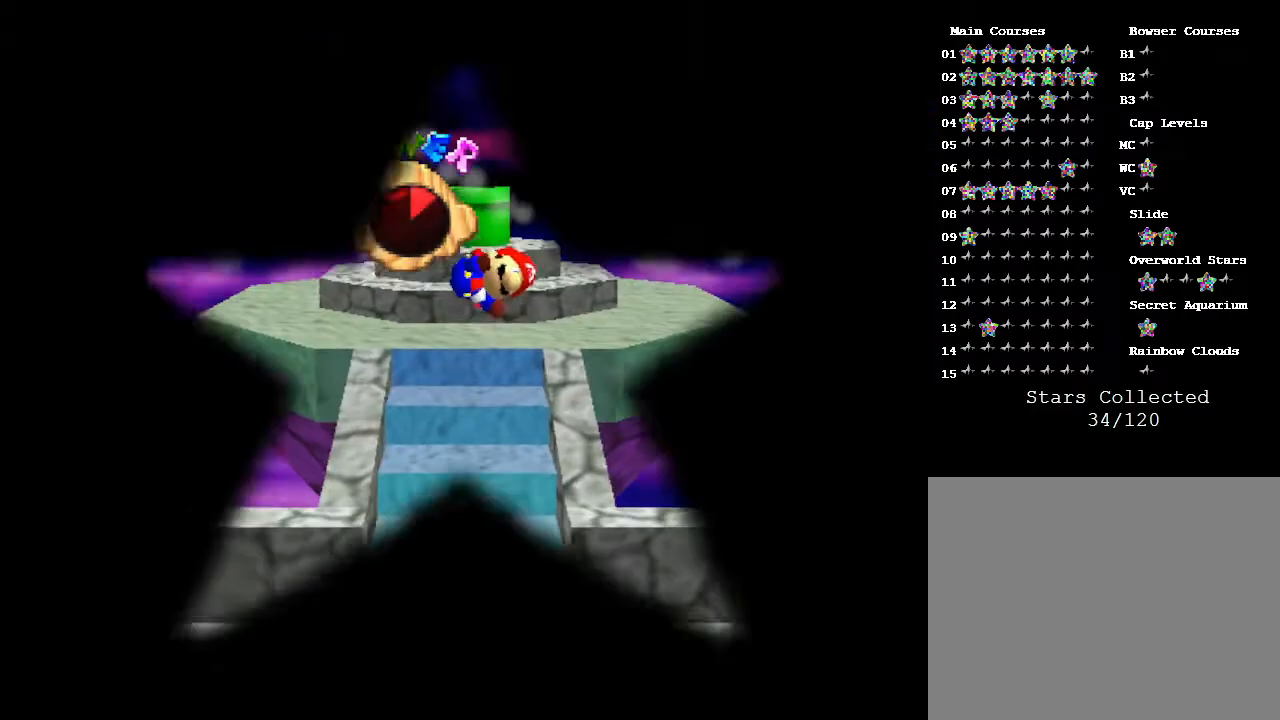
{"buttons": [], "left_stick": "center", "events": []}
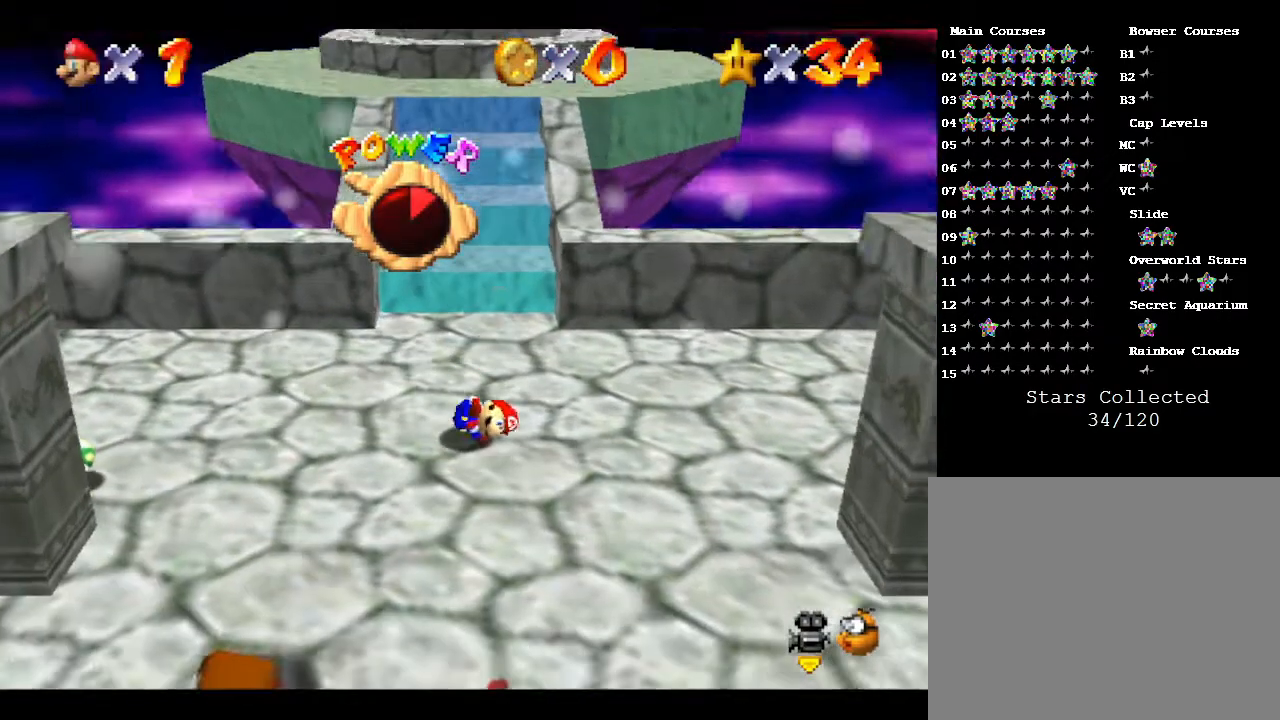
{"buttons": [], "left_stick": "left", "events": [[33, "left_stick", "left"], [100, "left_stick", "up-left"], [200, "left_stick", "left"]]}
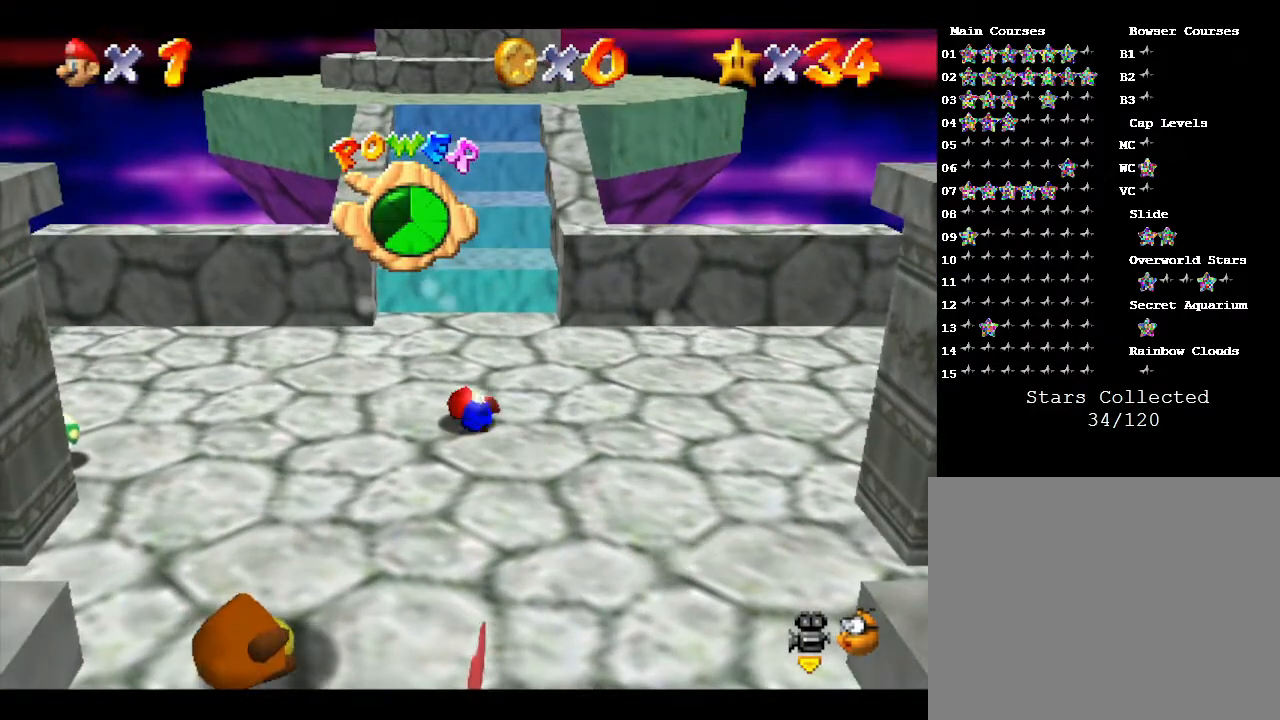
{"buttons": [], "left_stick": "left", "events": []}
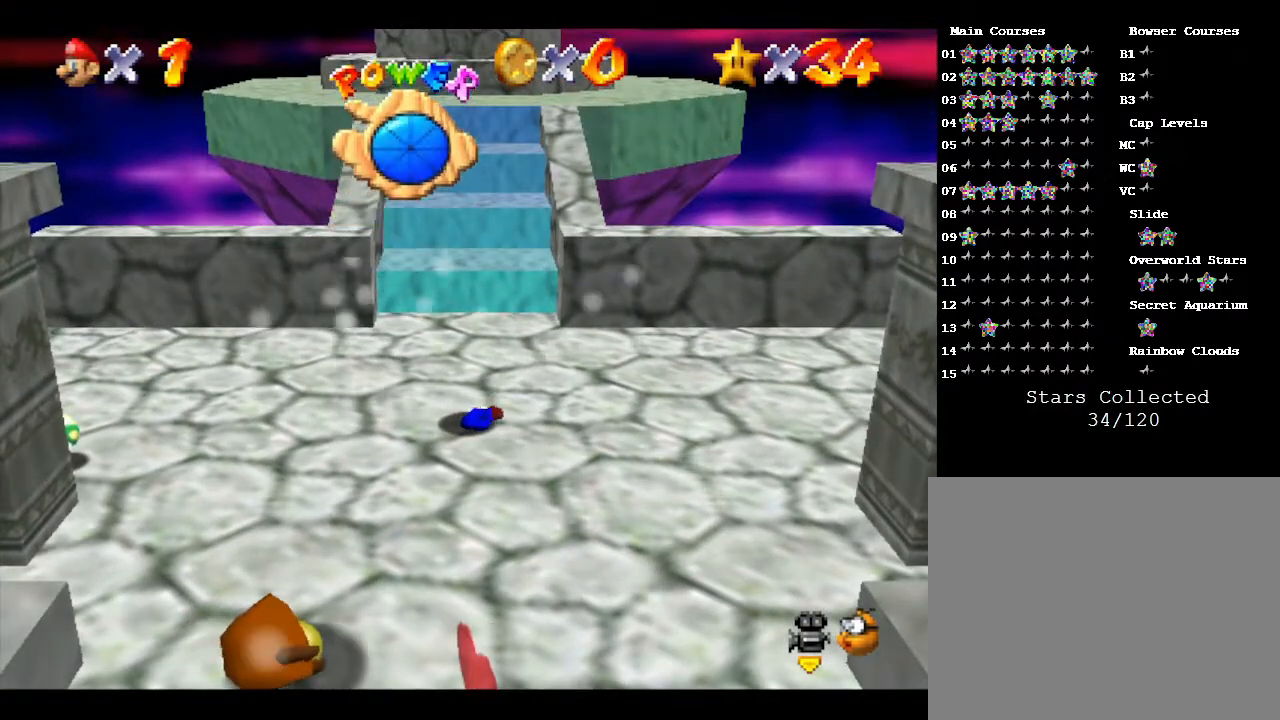
{"buttons": [], "left_stick": "left", "events": []}
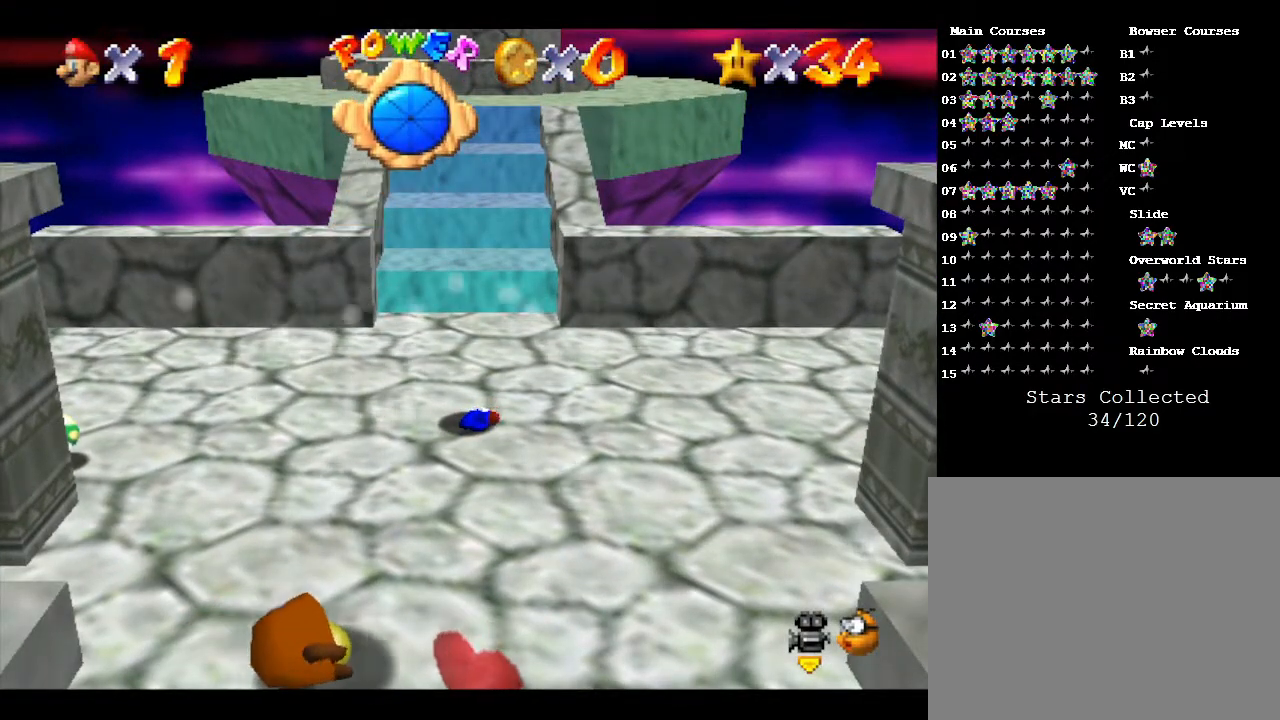
{"buttons": [], "left_stick": "center", "events": [[333, "left_stick", "center"]]}
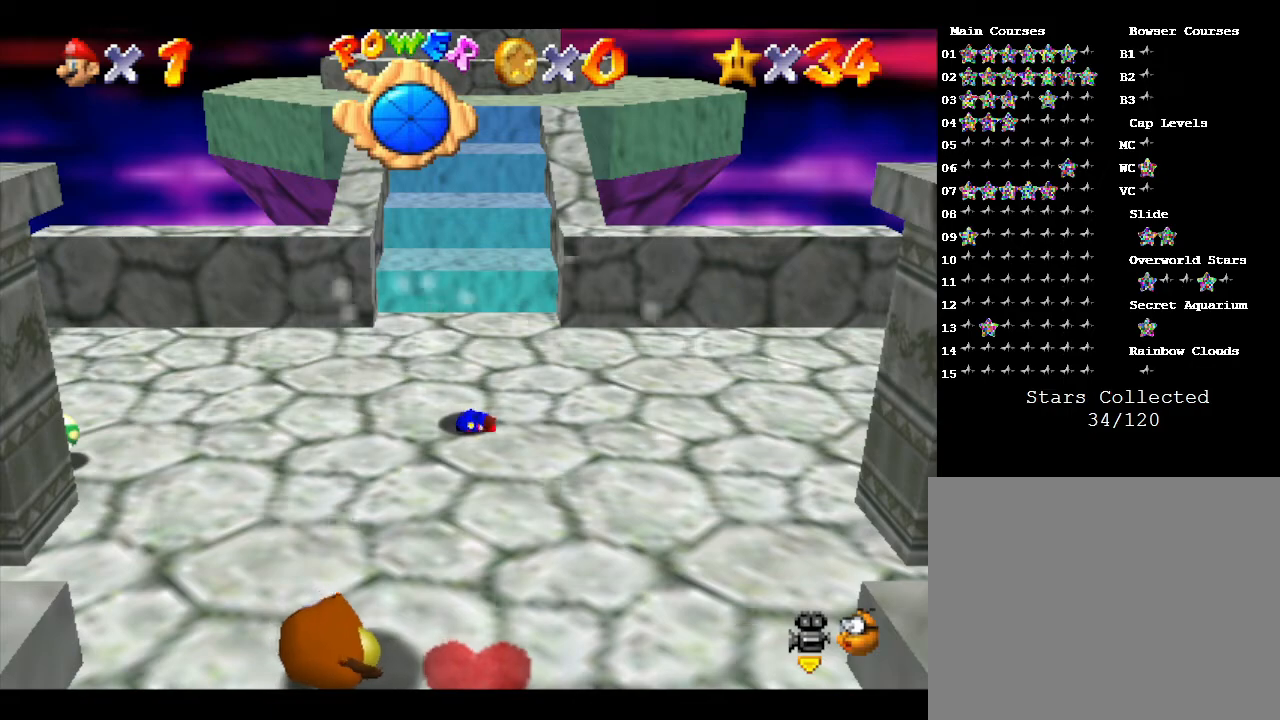
{"buttons": [], "left_stick": "center", "events": [[167, "left_stick", "left"], [417, "left_stick", "center"]]}
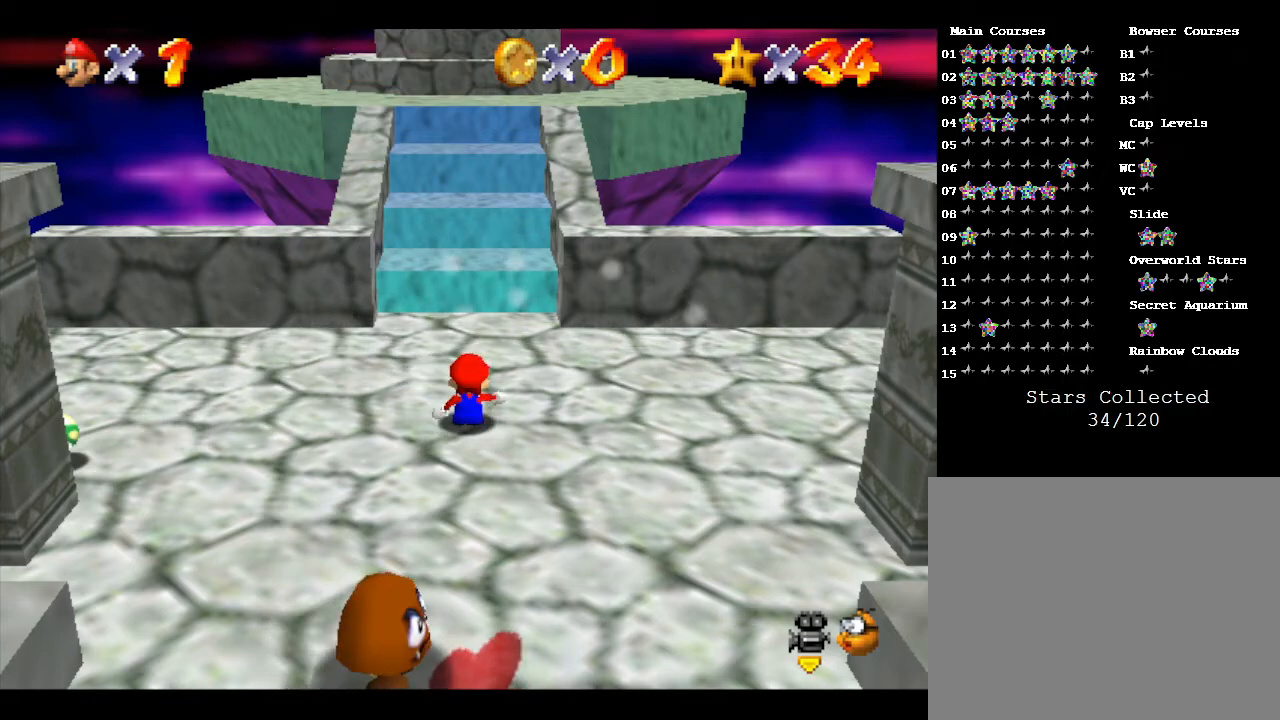
{"buttons": [], "left_stick": "center", "events": [[167, "left_stick", "left"], [417, "left_stick", "center"]]}
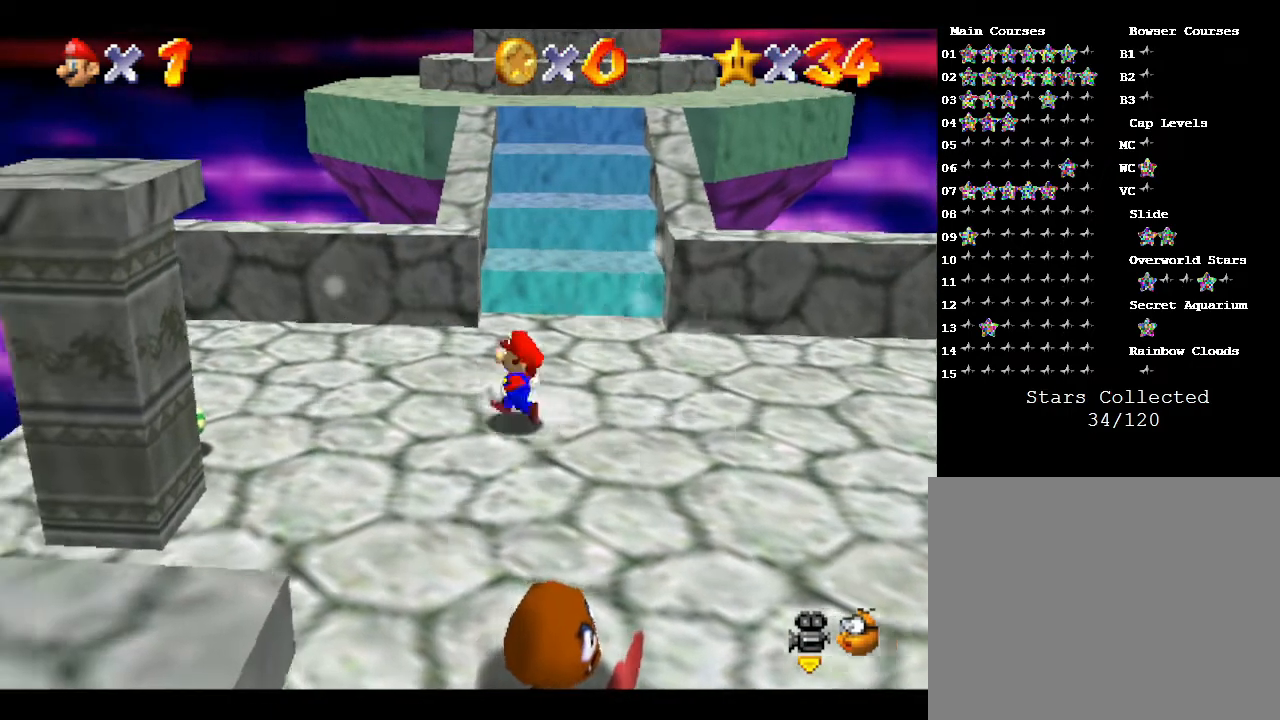
{"buttons": [], "left_stick": "down-left", "events": [[117, "left_stick", "left"], [217, "left_stick", "down-left"]]}
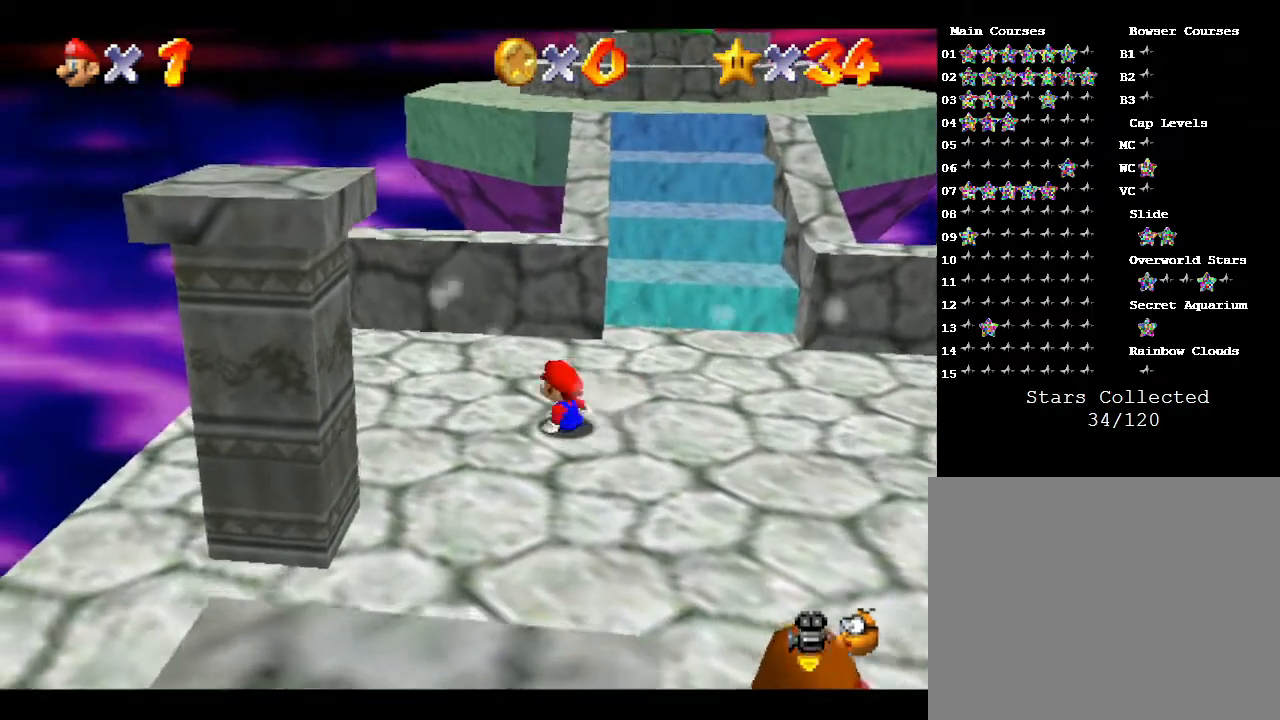
{"buttons": [], "left_stick": "down-left", "events": []}
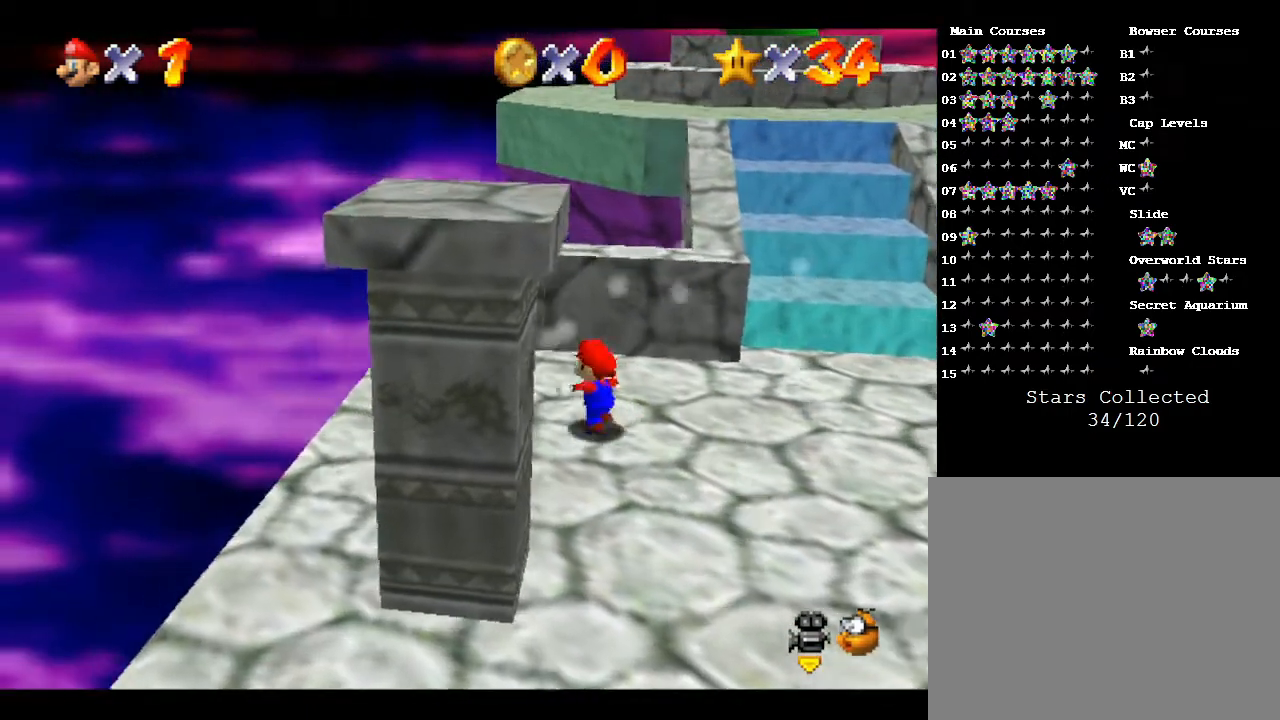
{"buttons": [], "left_stick": "center", "events": [[67, "left_stick", "down"], [233, "left_stick", "center"]]}
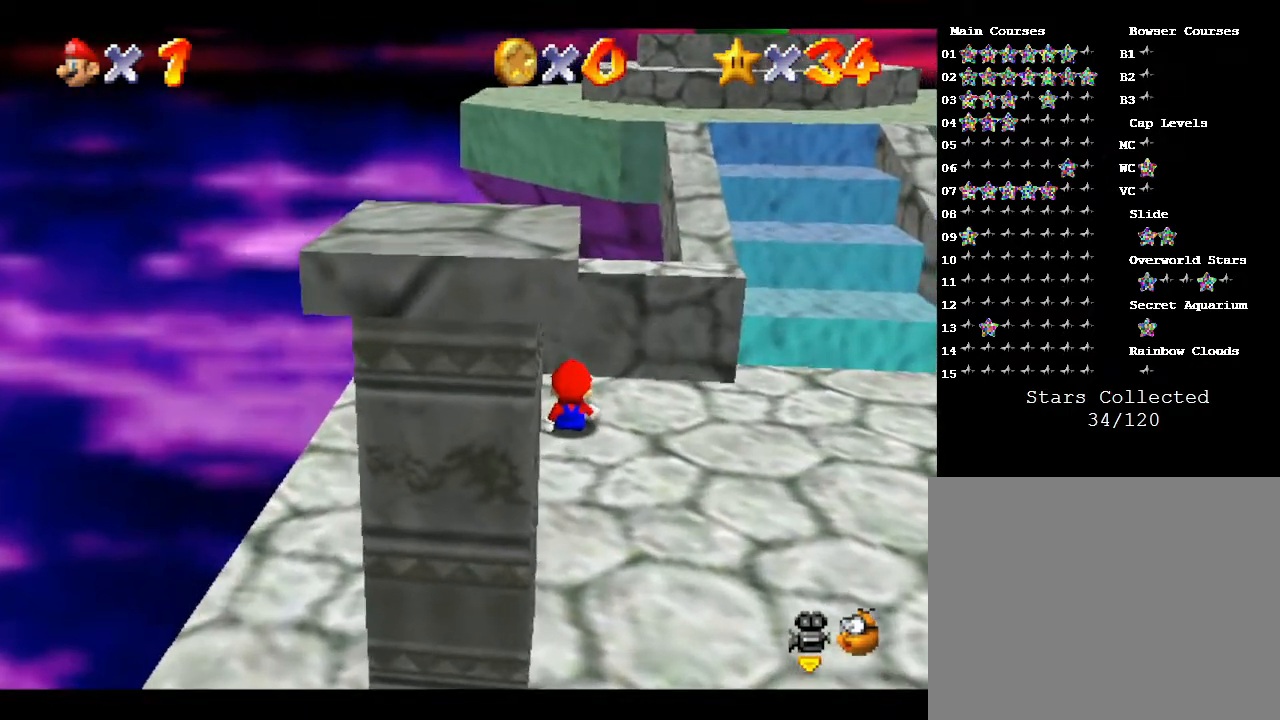
{"buttons": [], "left_stick": "center", "events": []}
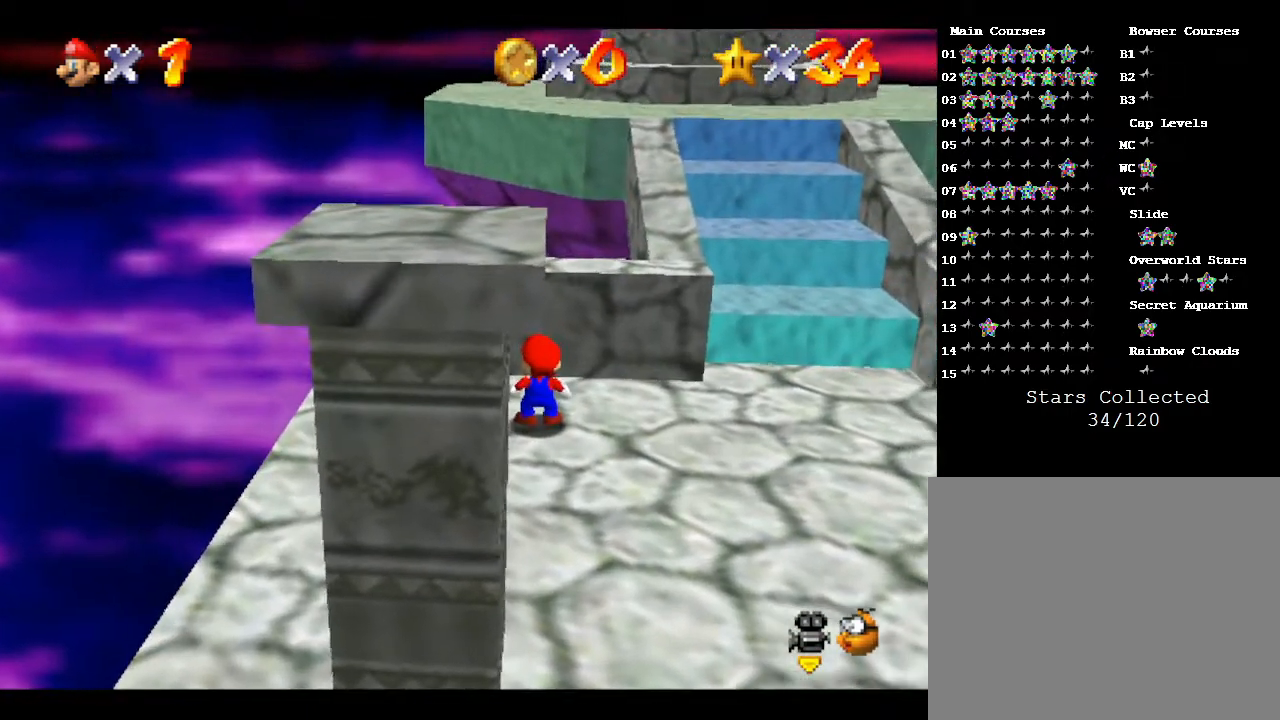
{"buttons": [], "left_stick": "center", "events": []}
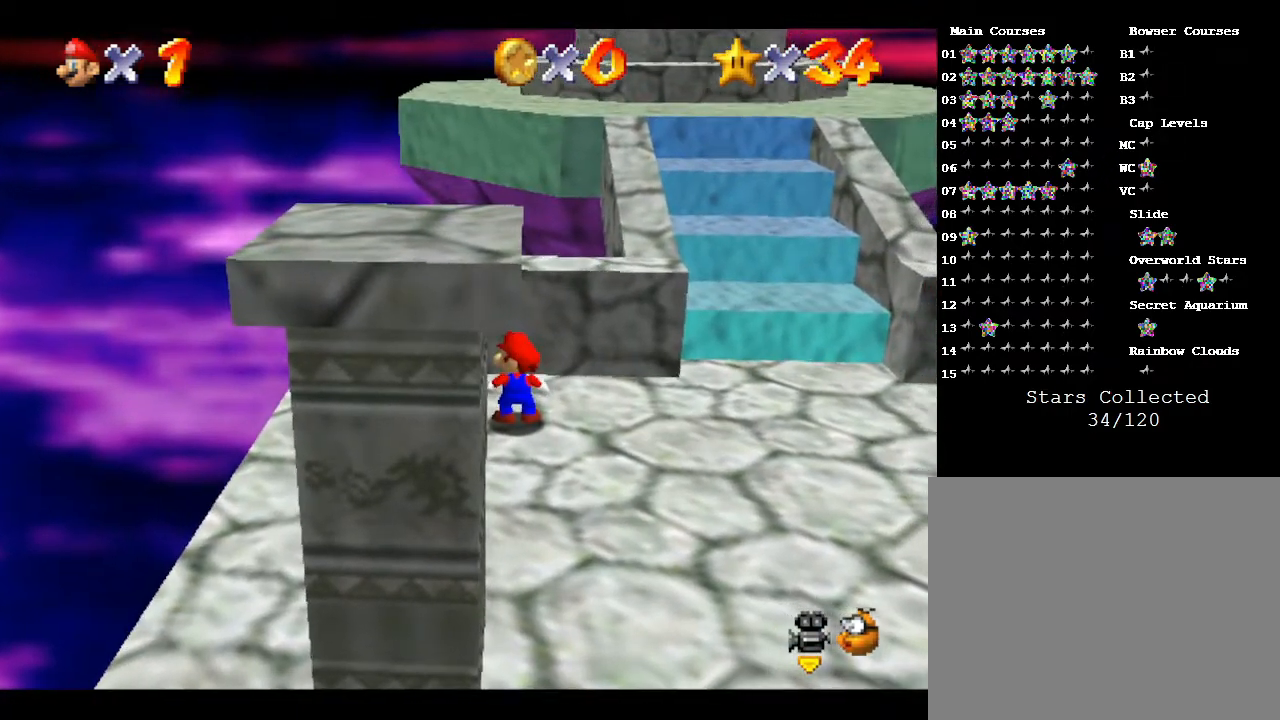
{"buttons": ["C_RIGHT"], "left_stick": "center", "events": [[467, "C_RIGHT", "down"]]}
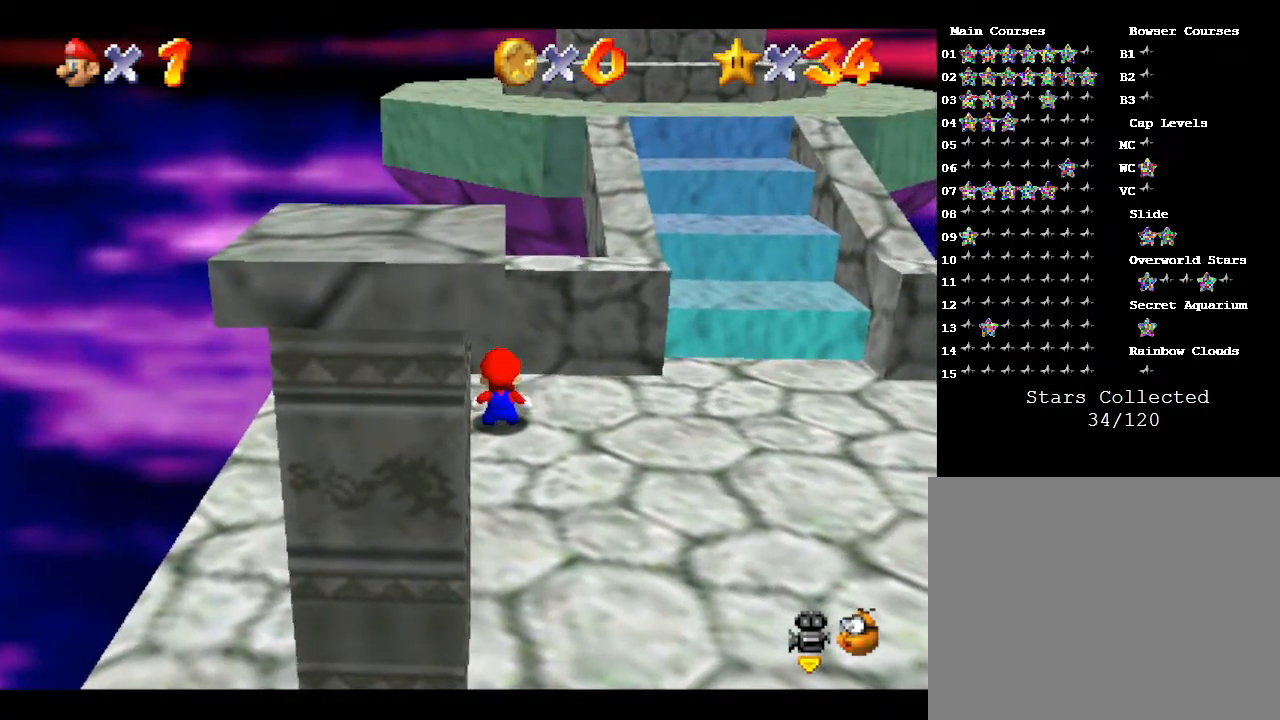
{"buttons": [], "left_stick": "center", "events": [[83, "C_RIGHT", "up"], [167, "C_RIGHT", "down"], [300, "C_RIGHT", "up"]]}
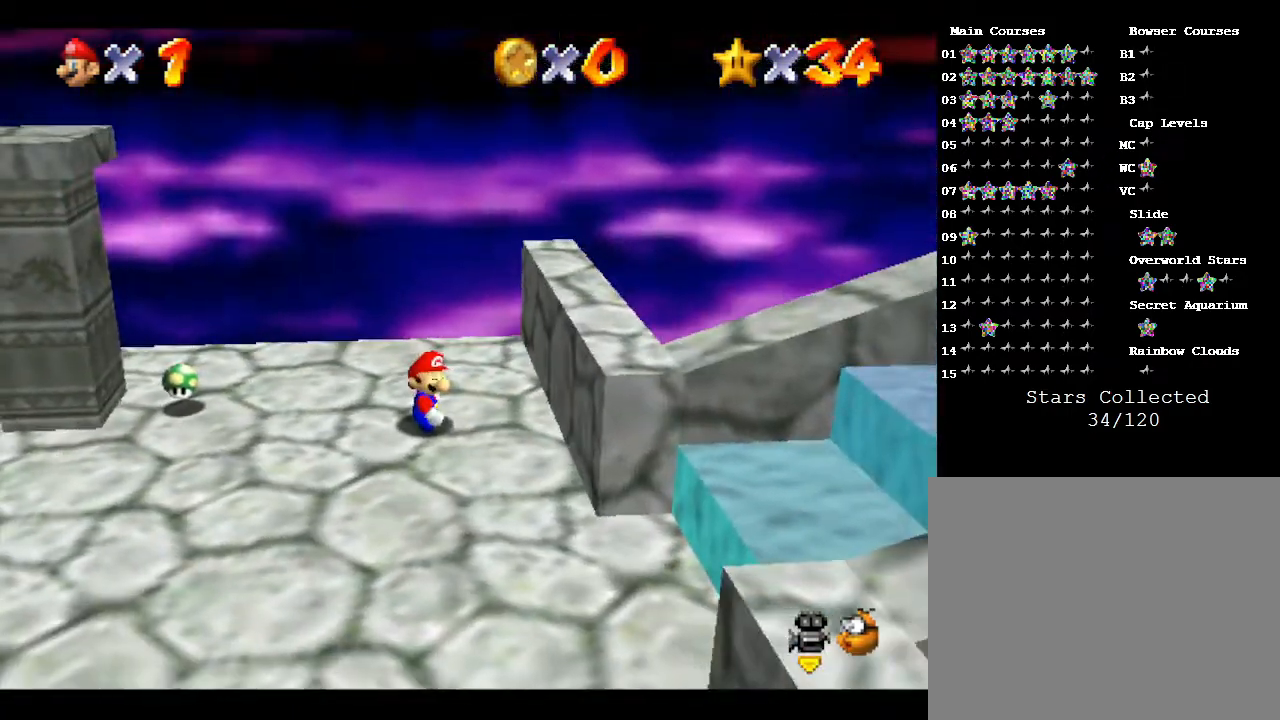
{"buttons": [], "left_stick": "center", "events": [[167, "C_LEFT", "down"], [267, "C_LEFT", "up"], [350, "C_LEFT", "down"], [483, "C_LEFT", "up"]]}
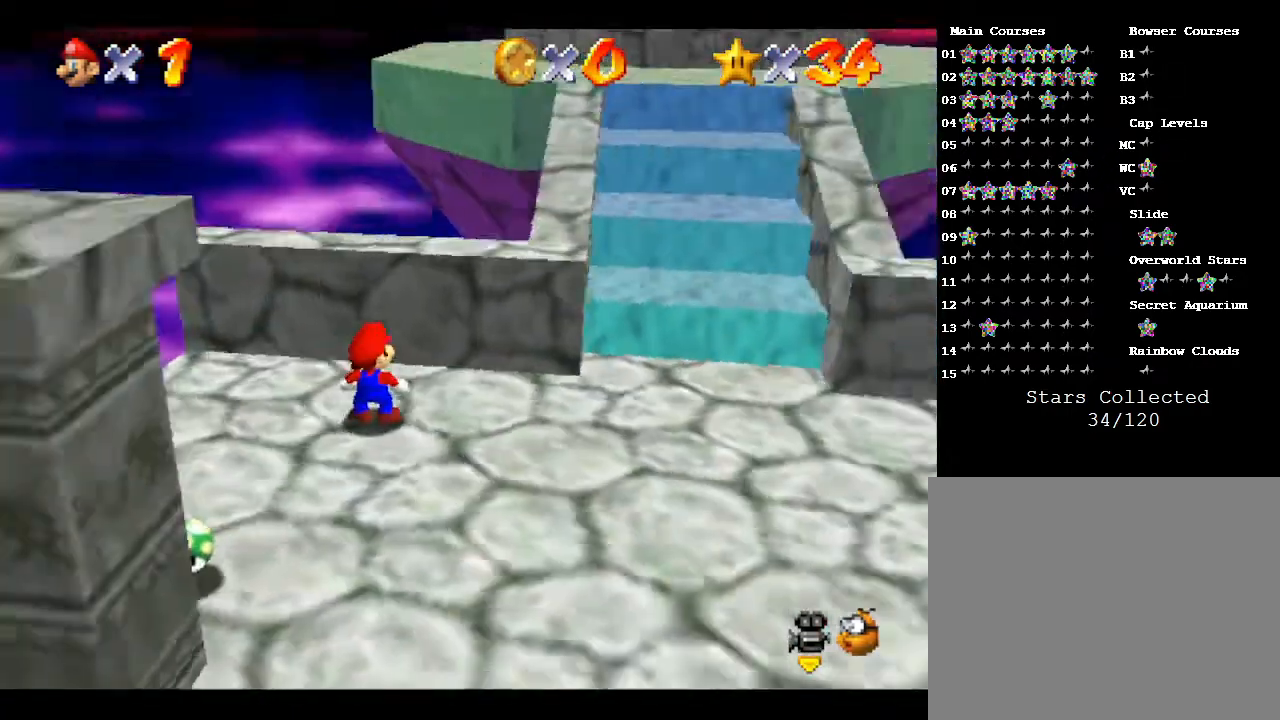
{"buttons": [], "left_stick": "right", "events": [[183, "left_stick", "right"]]}
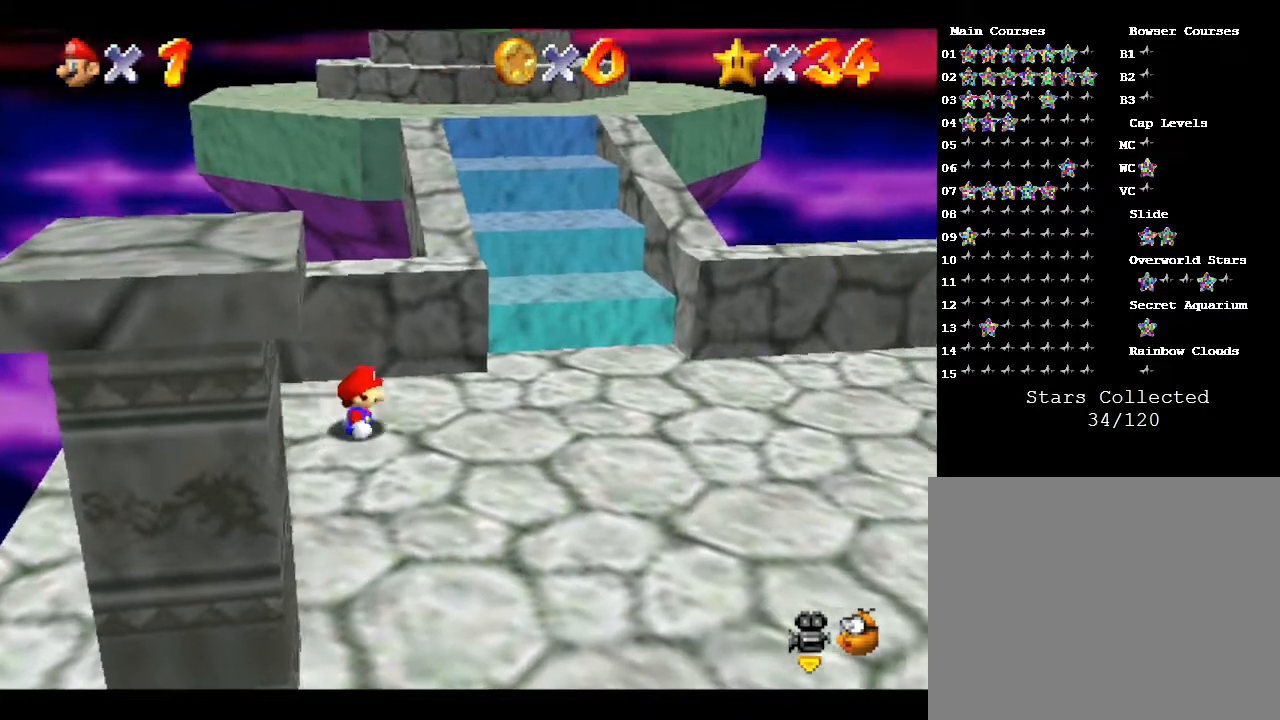
{"buttons": [], "left_stick": "right", "events": []}
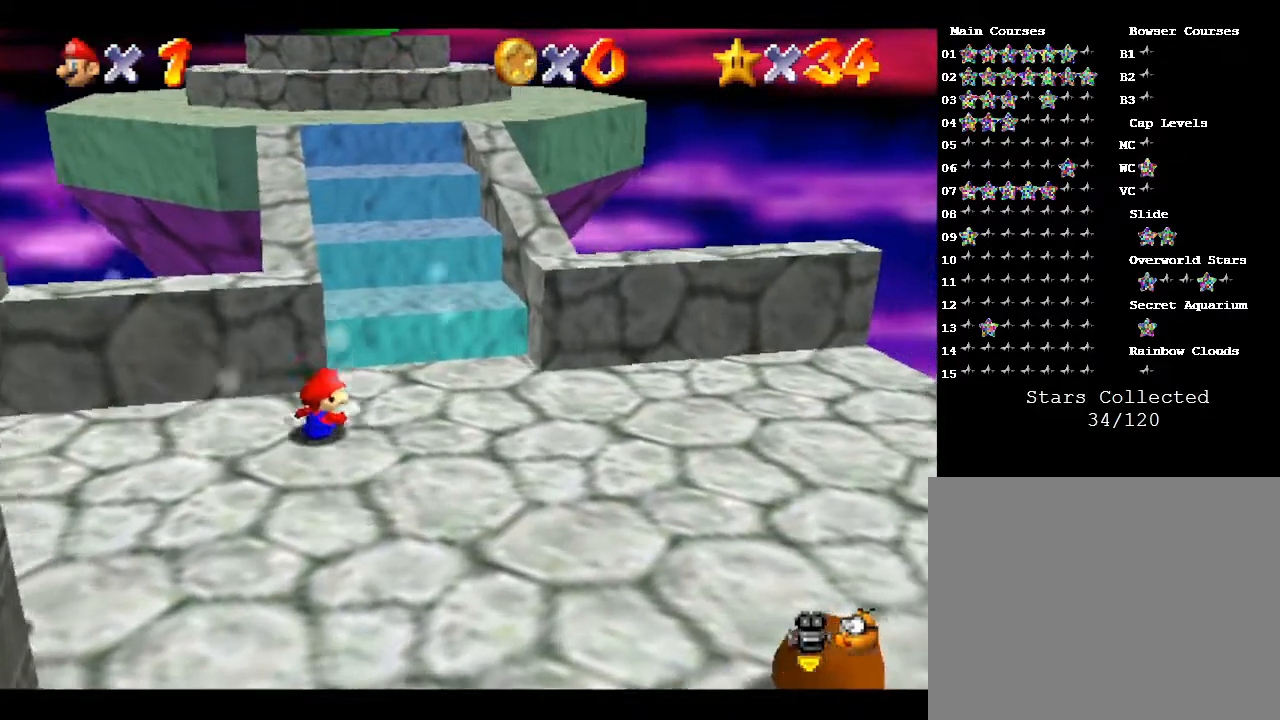
{"buttons": [], "left_stick": "up", "events": [[133, "left_stick", "up-right"], [233, "left_stick", "up"]]}
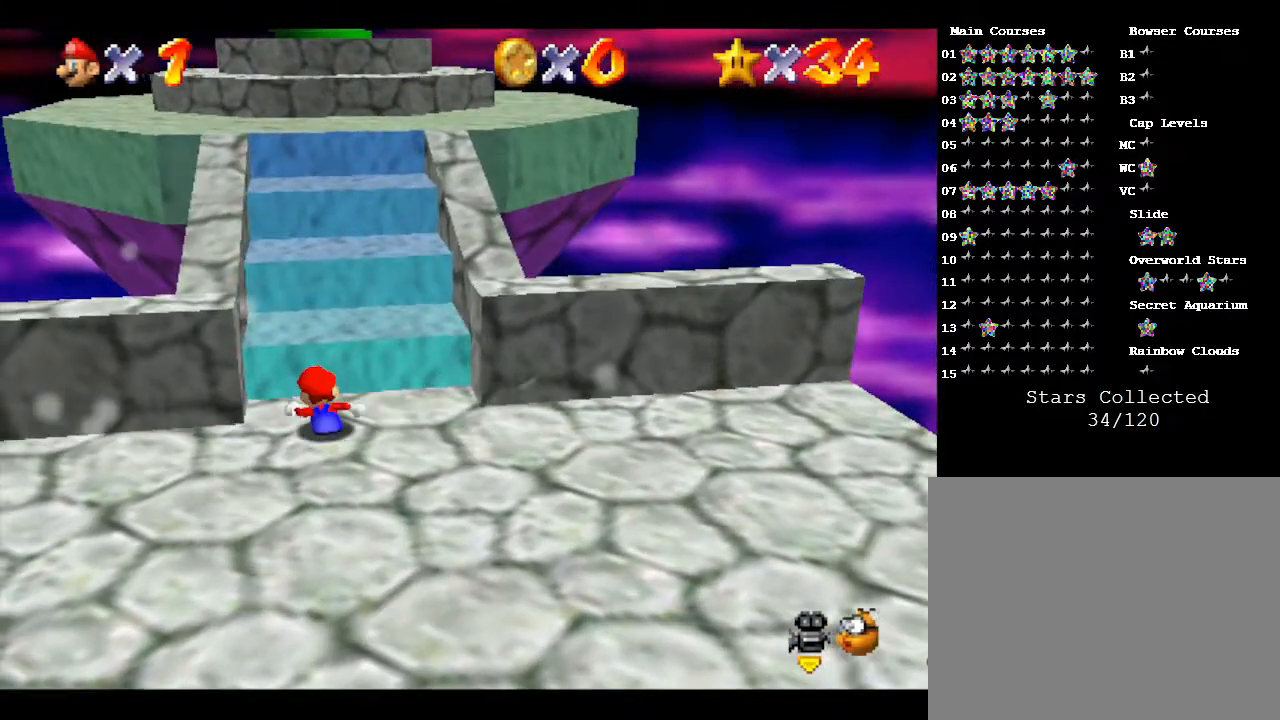
{"buttons": ["A"], "left_stick": "up-right", "events": [[50, "A", "down"], [333, "left_stick", "up-right"]]}
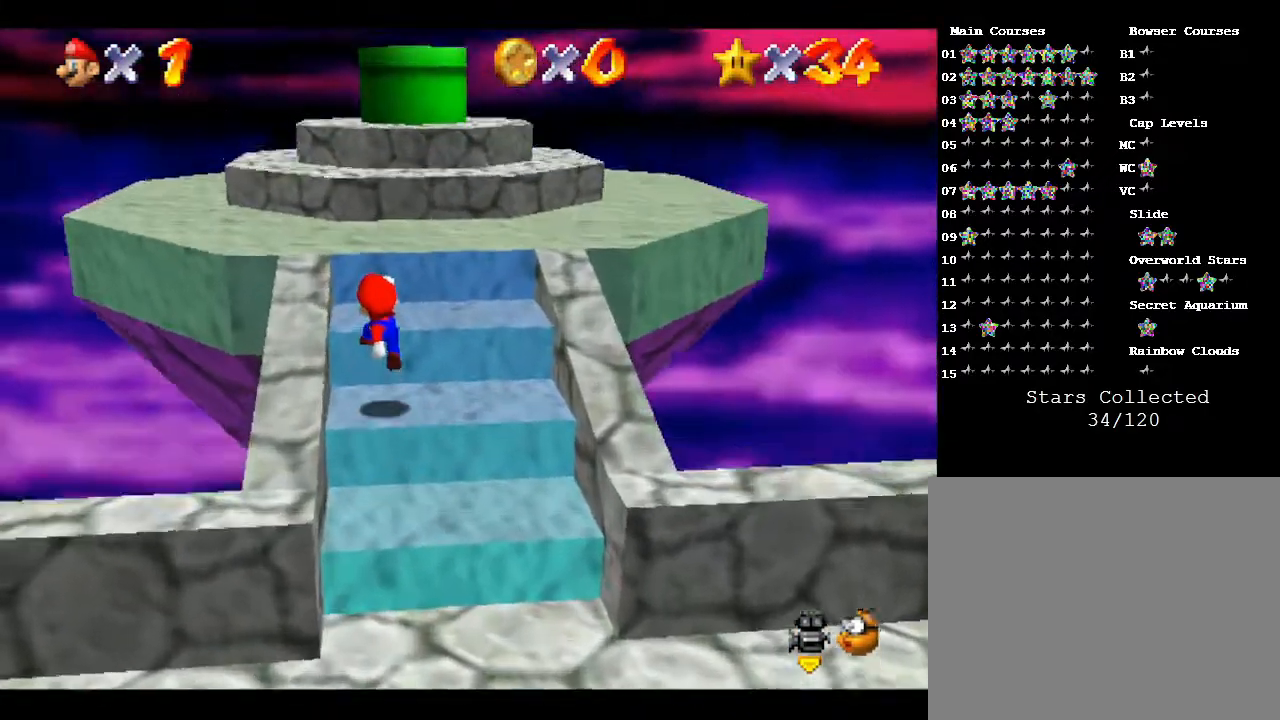
{"buttons": ["A"], "left_stick": "up", "events": [[50, "A", "up"], [333, "left_stick", "up"], [433, "A", "down"]]}
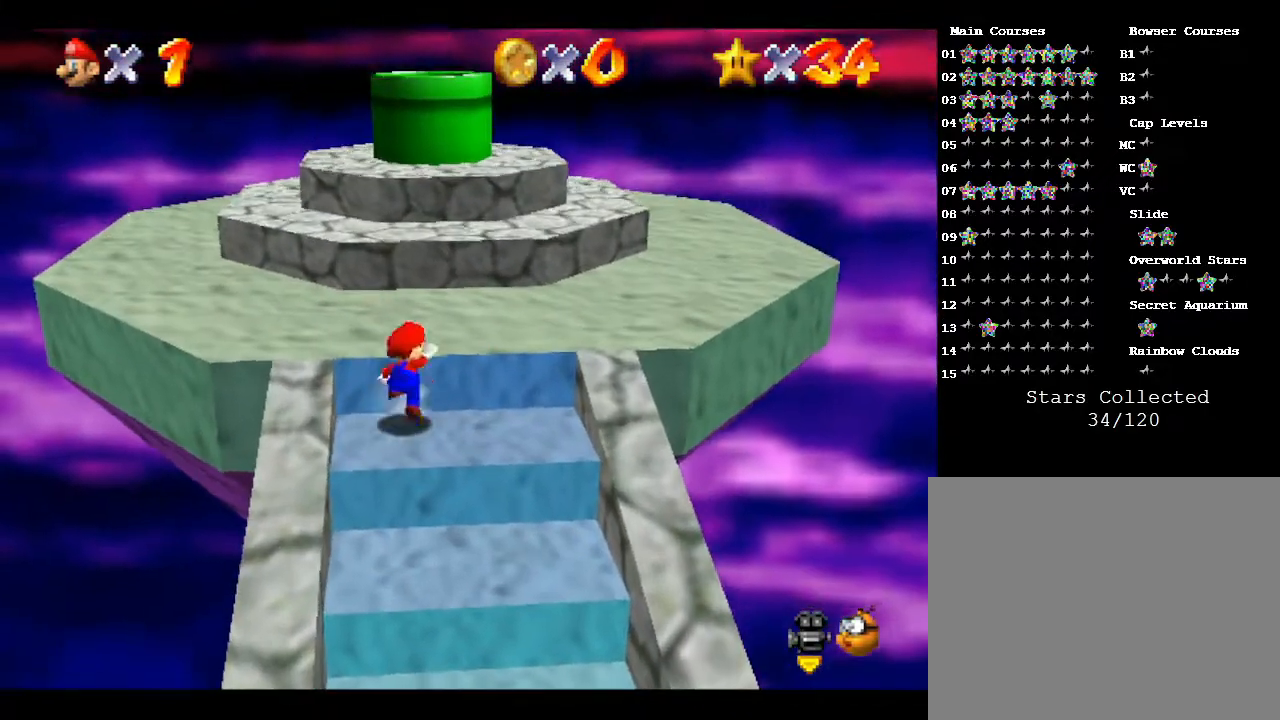
{"buttons": [], "left_stick": "up", "events": [[67, "A", "up"]]}
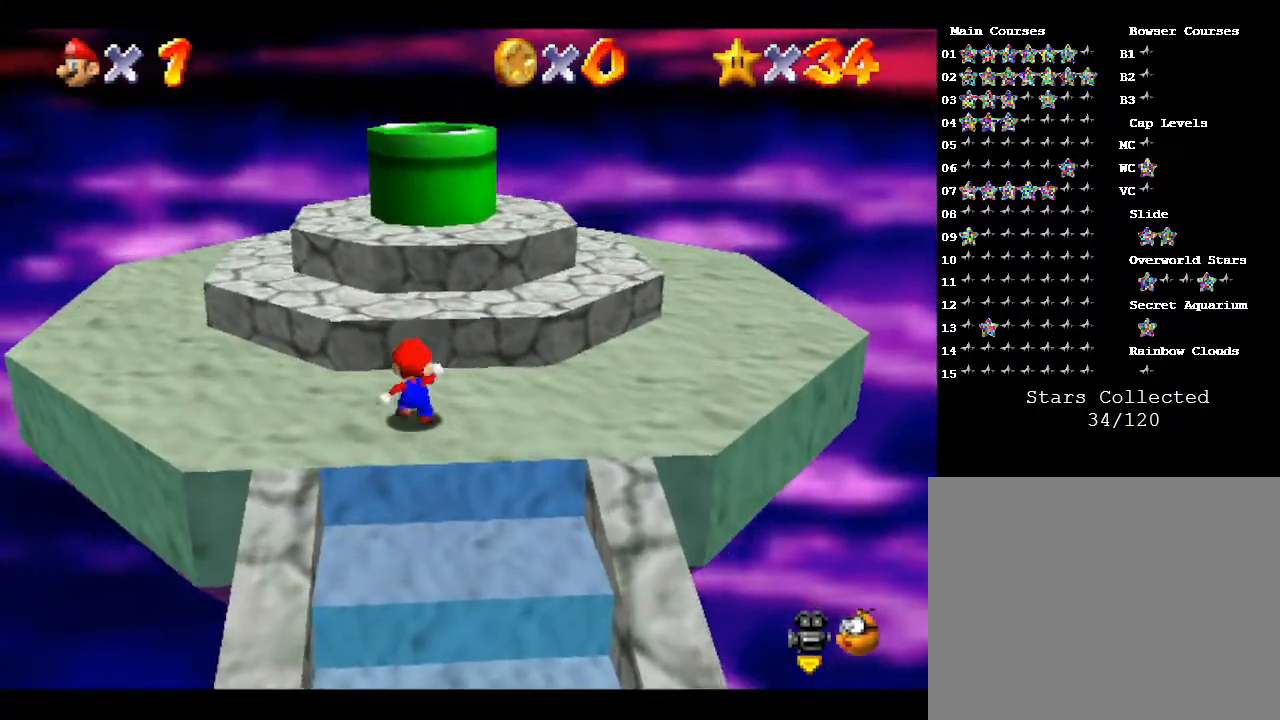
{"buttons": ["A"], "left_stick": "up", "events": [[33, "A", "down"]]}
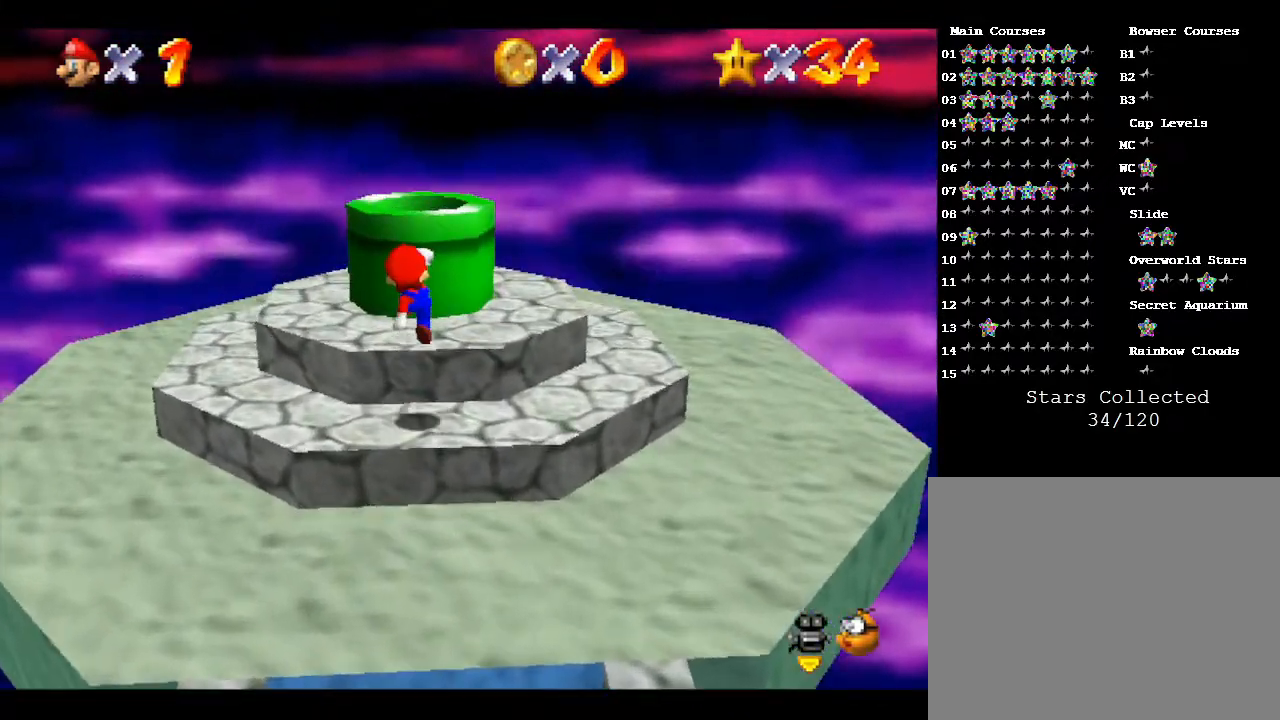
{"buttons": ["A"], "left_stick": "up", "events": [[50, "A", "up"], [100, "left_stick", "center"], [350, "A", "down"], [450, "left_stick", "up"]]}
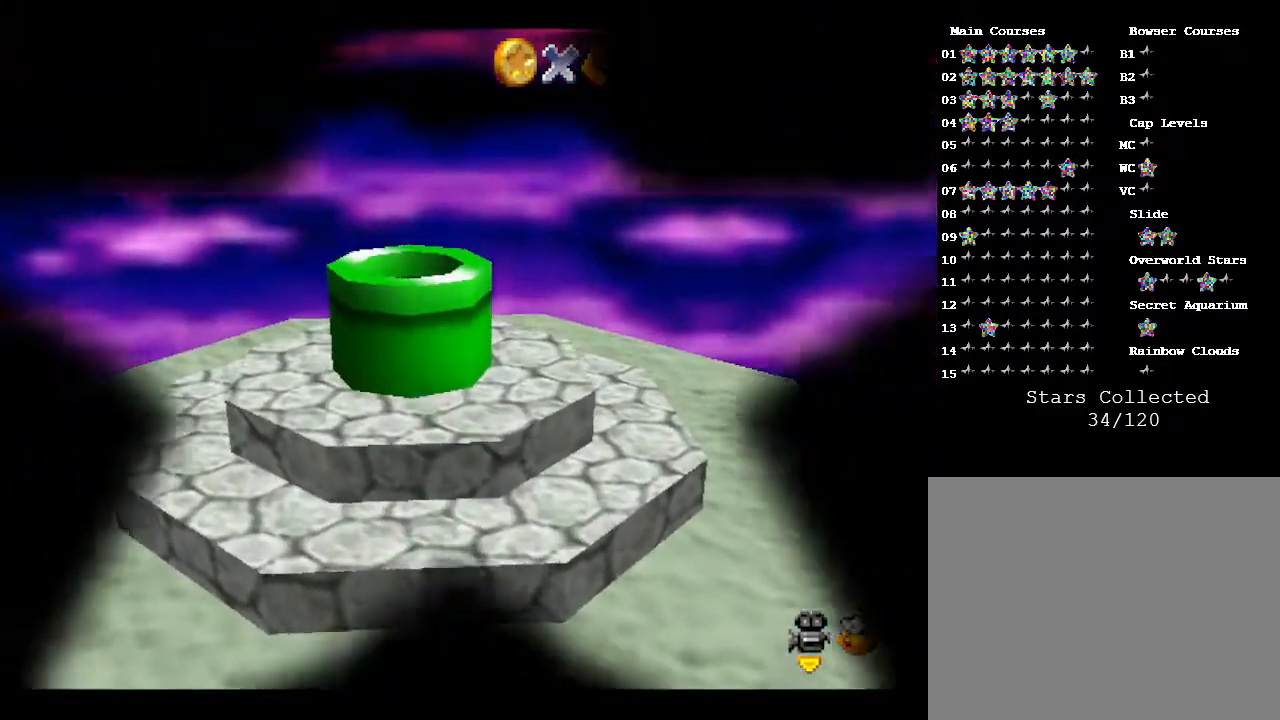
{"buttons": [], "left_stick": "center", "events": [[150, "A", "up"], [150, "left_stick", "center"]]}
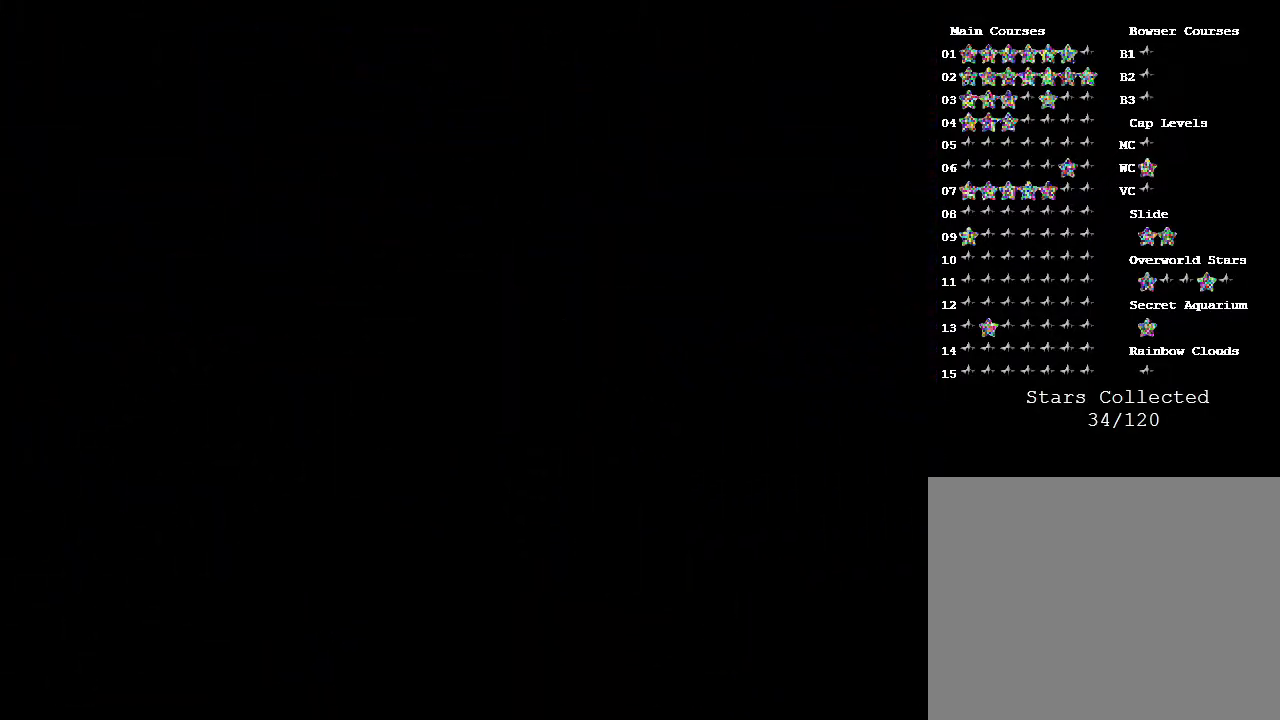
{"buttons": [], "left_stick": "center", "events": []}
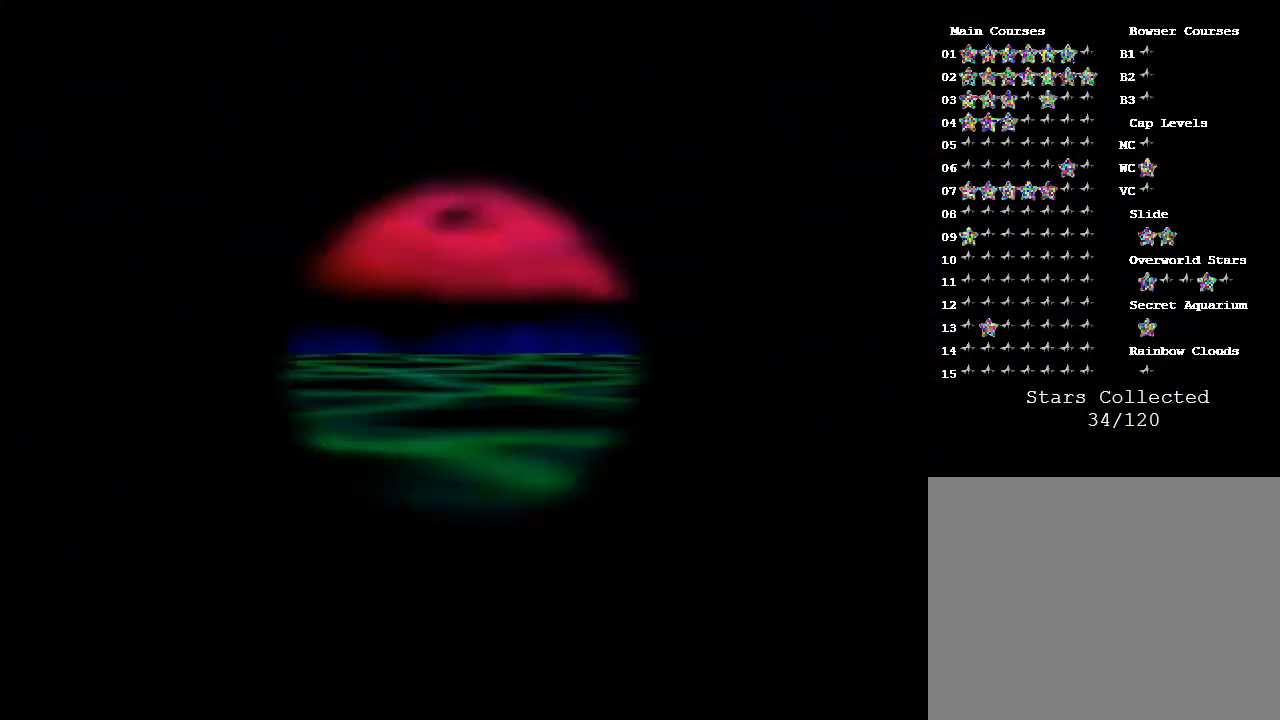
{"buttons": [], "left_stick": "center", "events": []}
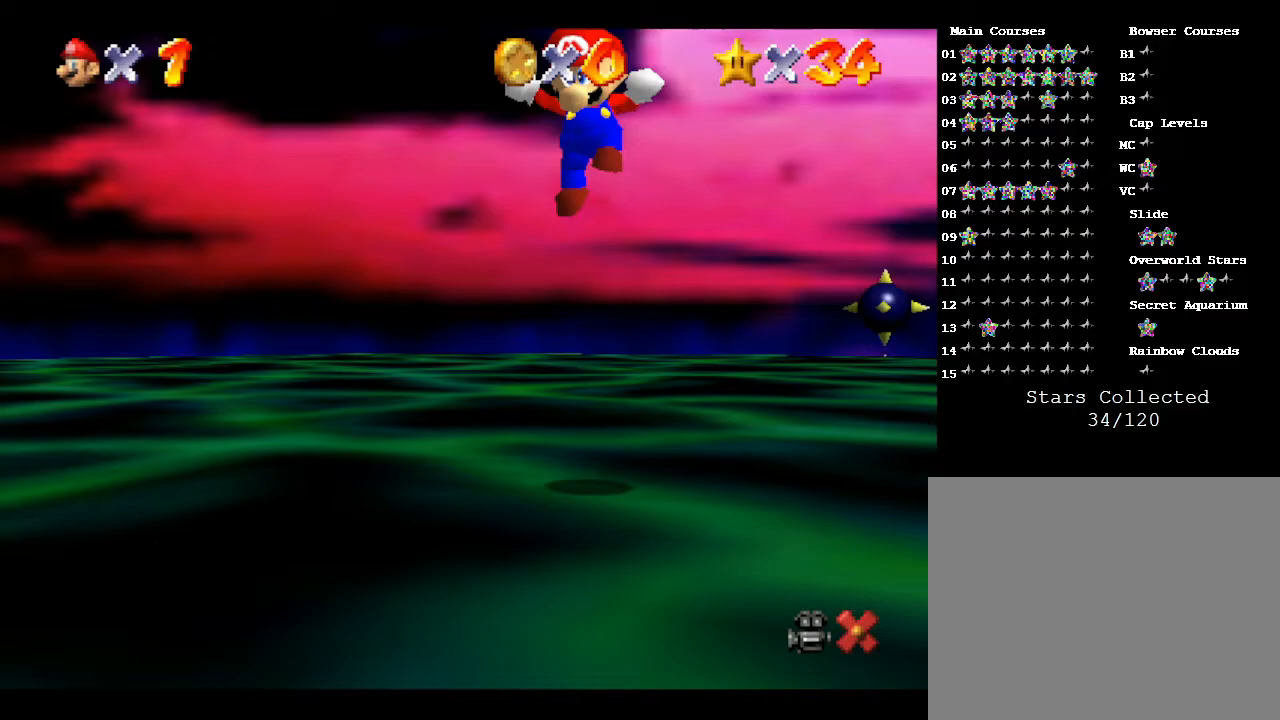
{"buttons": [], "left_stick": "center", "events": []}
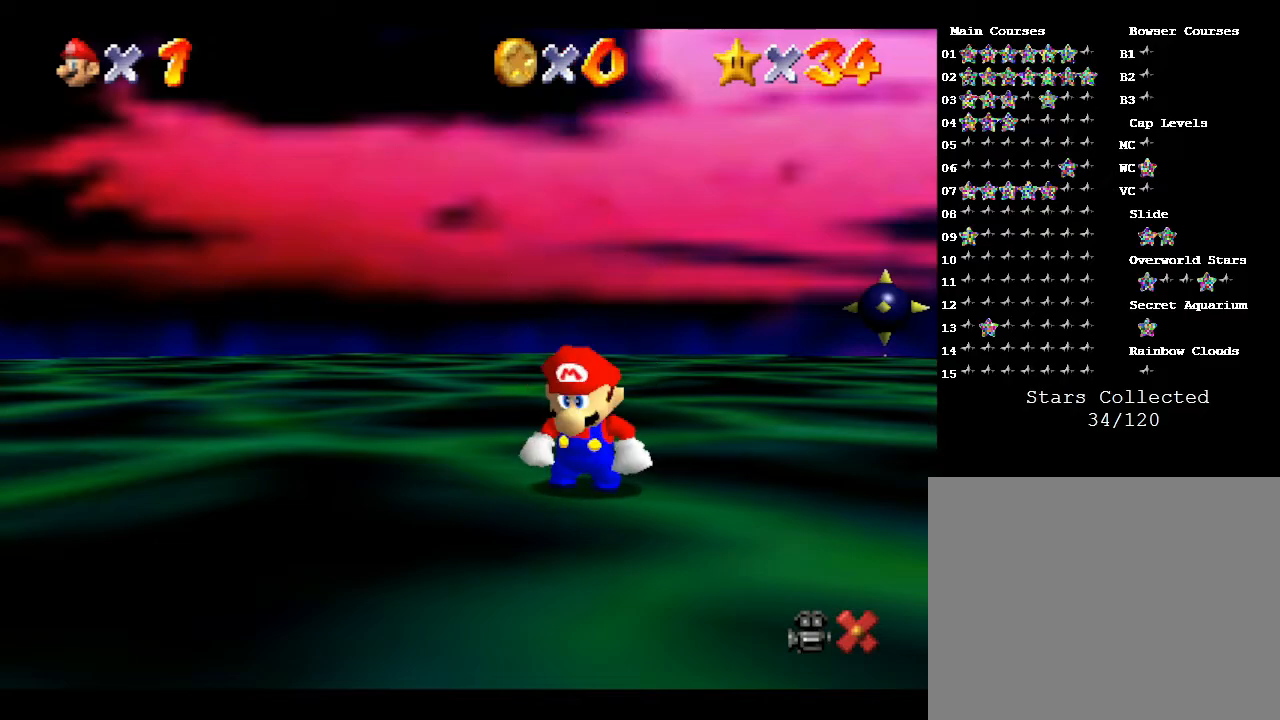
{"buttons": [], "left_stick": "center", "events": []}
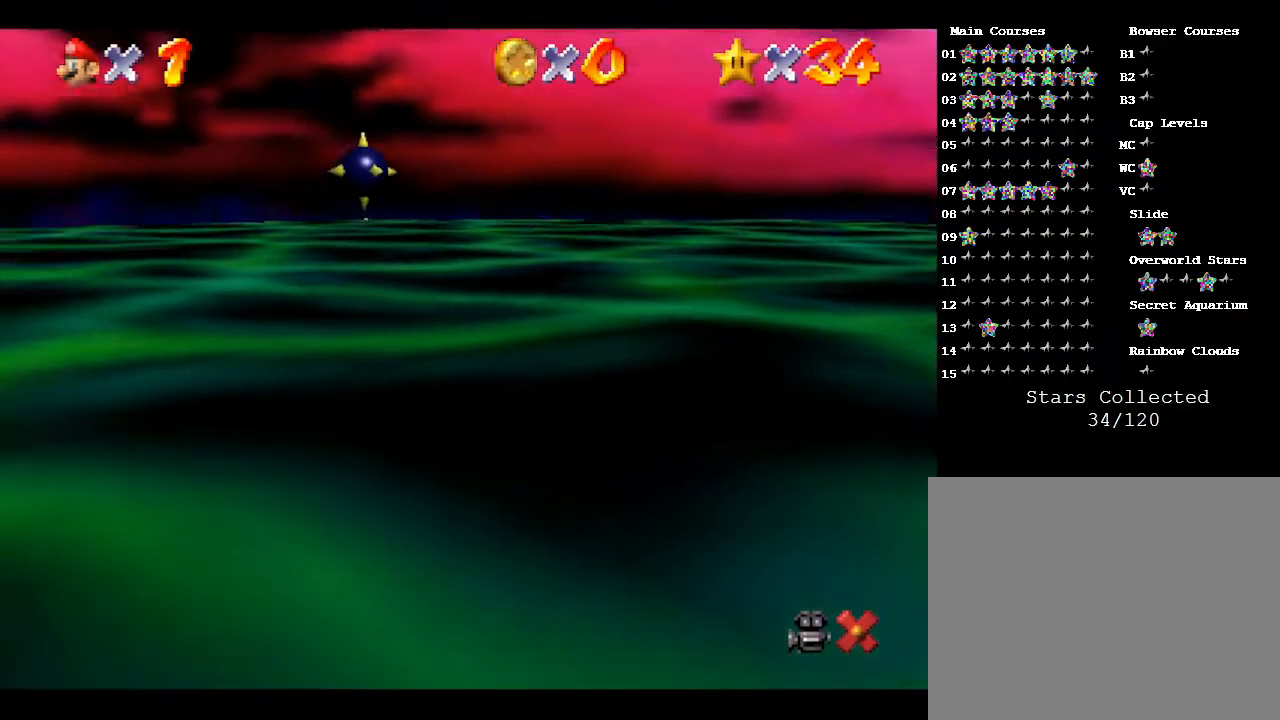
{"buttons": [], "left_stick": "center", "events": []}